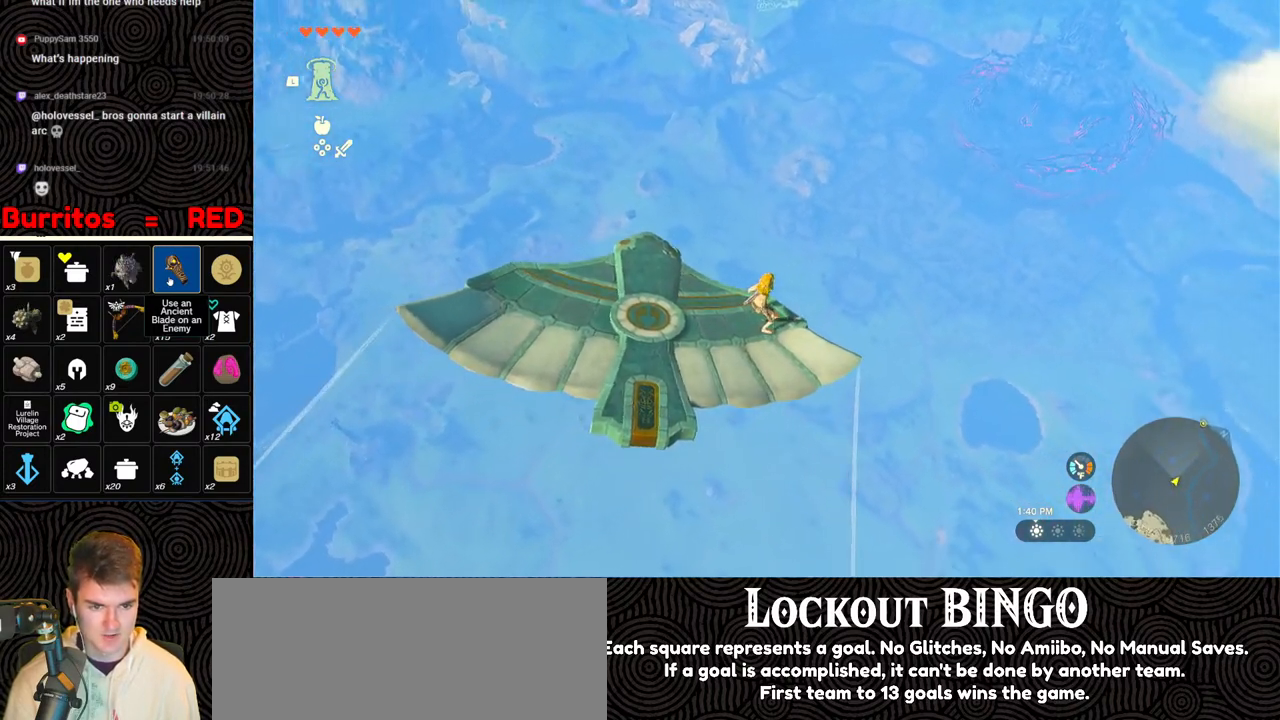
Gameplay with a controller (Nintendo layout); each line is a JSON object with the inputs held at the frame after it. "events" lists button and stick changes between this image and that frame as [ms after this image, input, new state], when the widget could be followed in between. Not read: L3 R3.
{"buttons": ["L2"], "left_stick": "center", "right_stick": "center", "events": [[200, "right_stick", "center"]]}
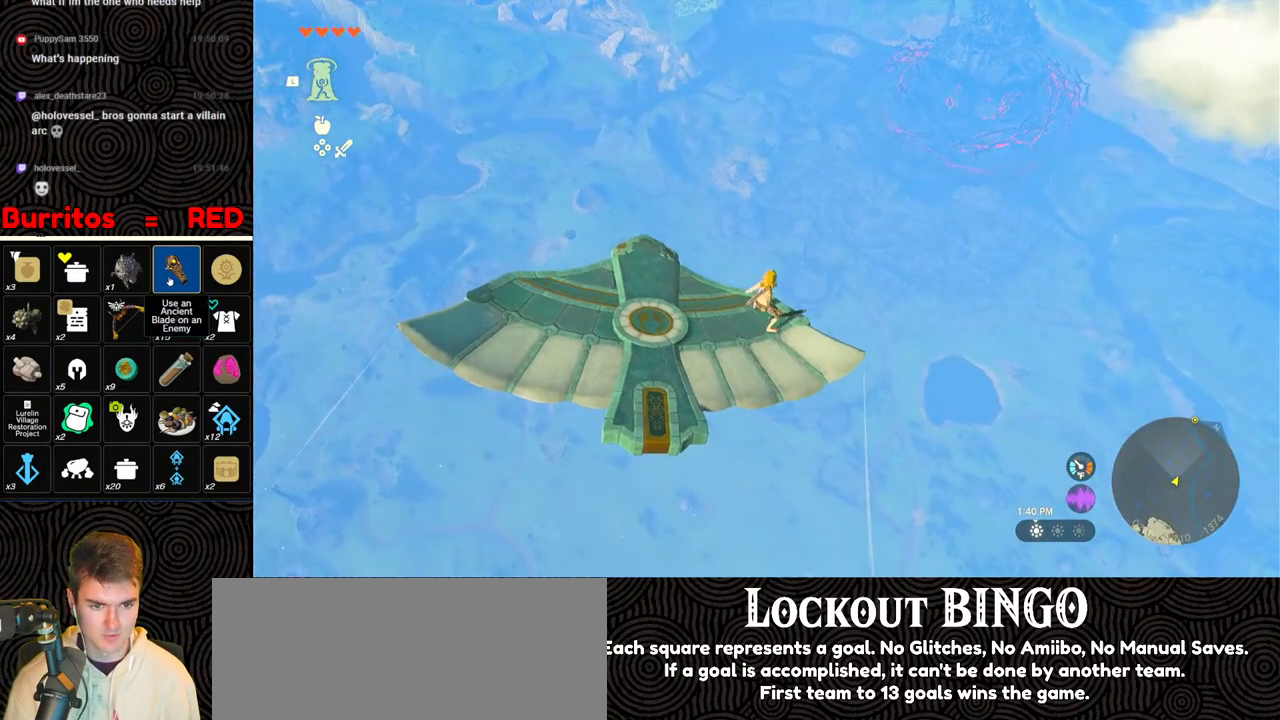
{"buttons": ["L2"], "left_stick": "left", "right_stick": "center", "events": [[150, "left_stick", "left"]]}
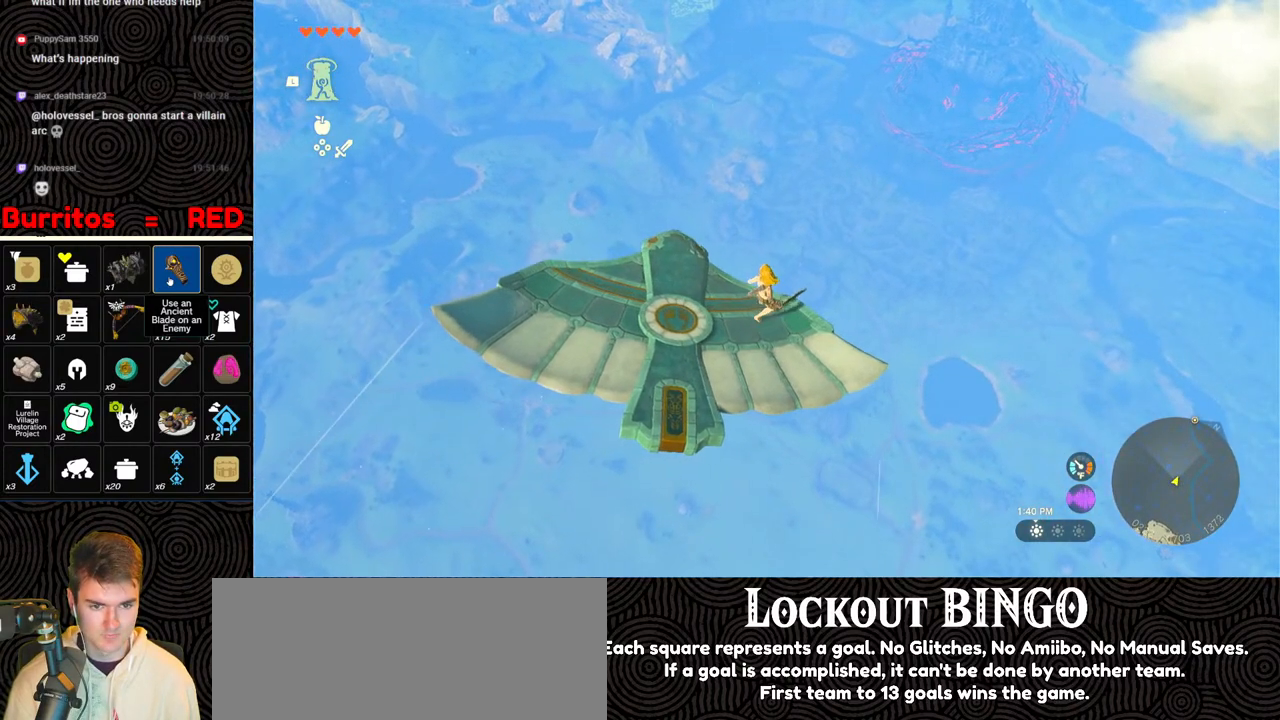
{"buttons": ["L2"], "left_stick": "down-right", "right_stick": "center", "events": [[83, "left_stick", "up-left"], [283, "left_stick", "center"], [467, "left_stick", "down-right"]]}
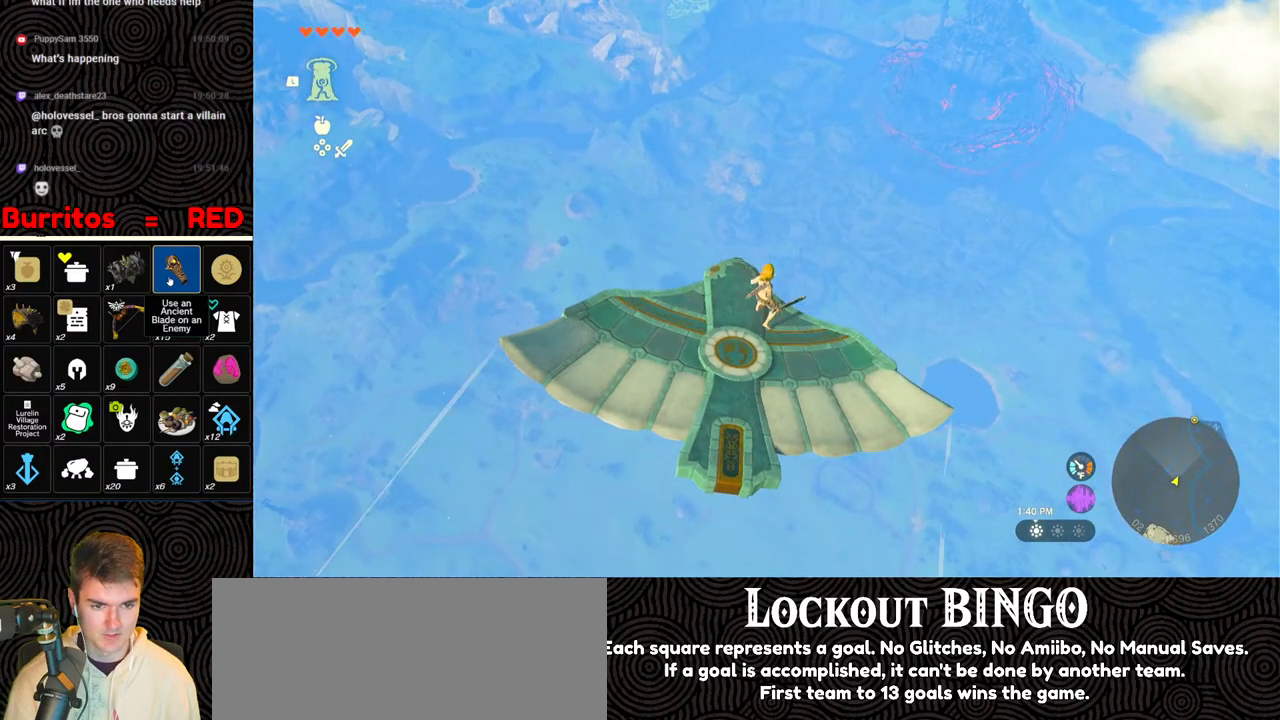
{"buttons": ["L2"], "left_stick": "center", "right_stick": "down-right", "events": [[200, "left_stick", "center"], [483, "right_stick", "down-right"]]}
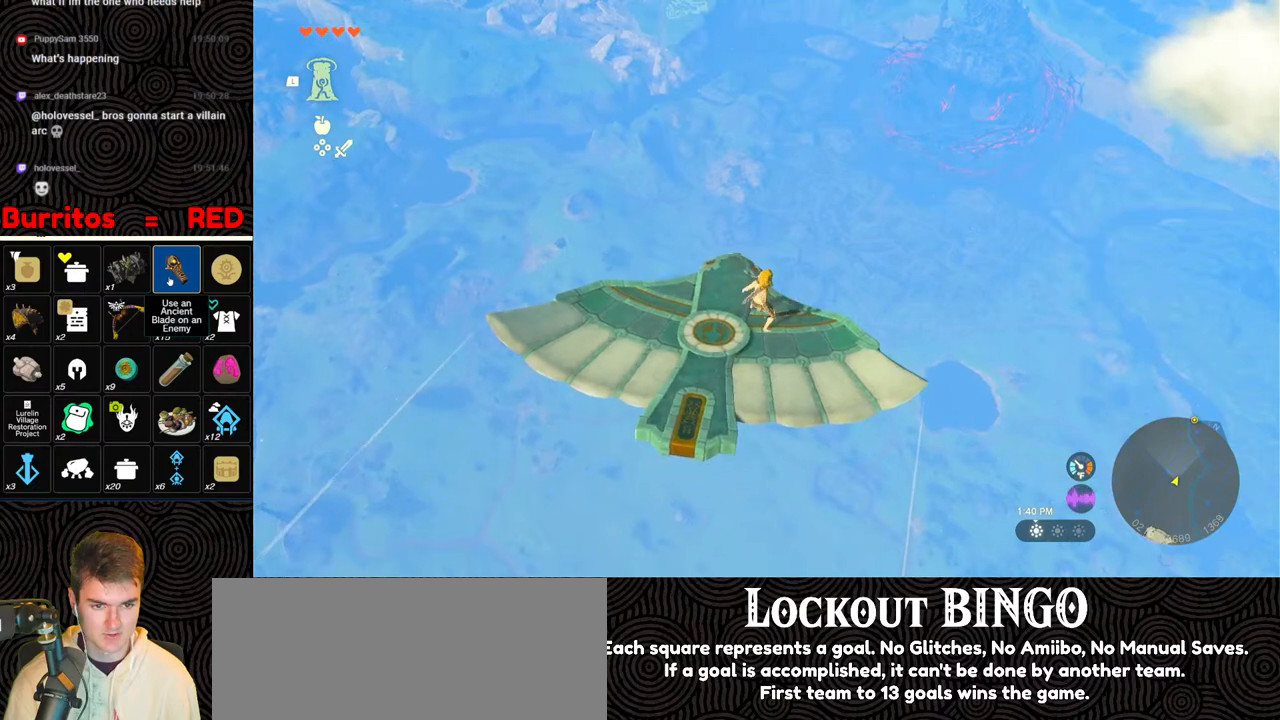
{"buttons": ["L2"], "left_stick": "down-right", "right_stick": "down-right", "events": [[467, "left_stick", "down-right"]]}
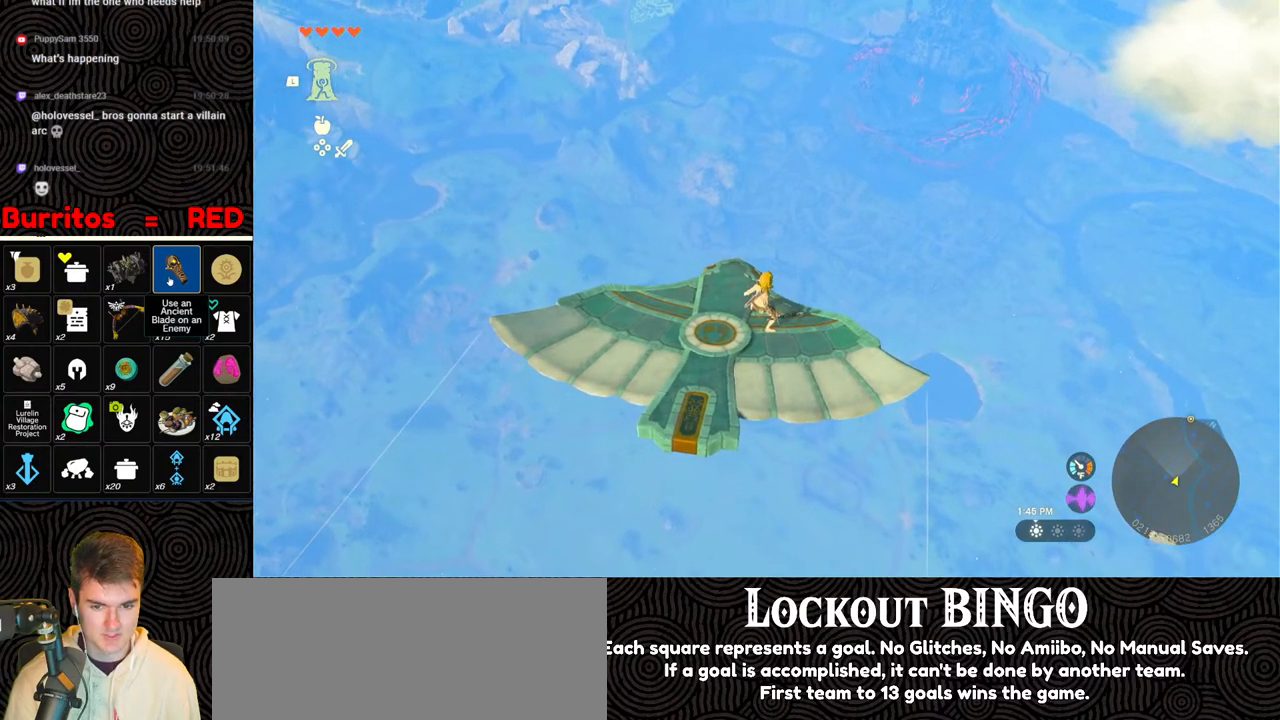
{"buttons": ["L2"], "left_stick": "left", "right_stick": "center", "events": [[117, "left_stick", "center"], [417, "right_stick", "center"], [500, "left_stick", "left"]]}
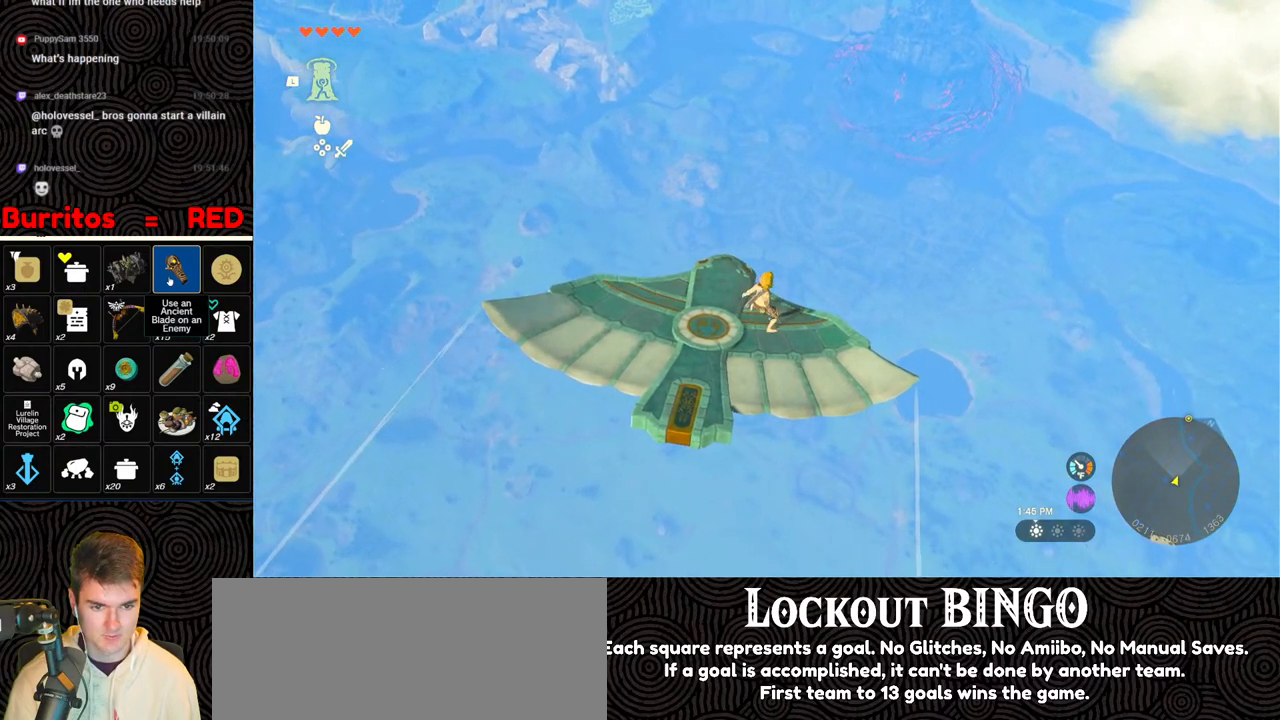
{"buttons": ["L2"], "left_stick": "center", "right_stick": "center", "events": [[383, "left_stick", "center"]]}
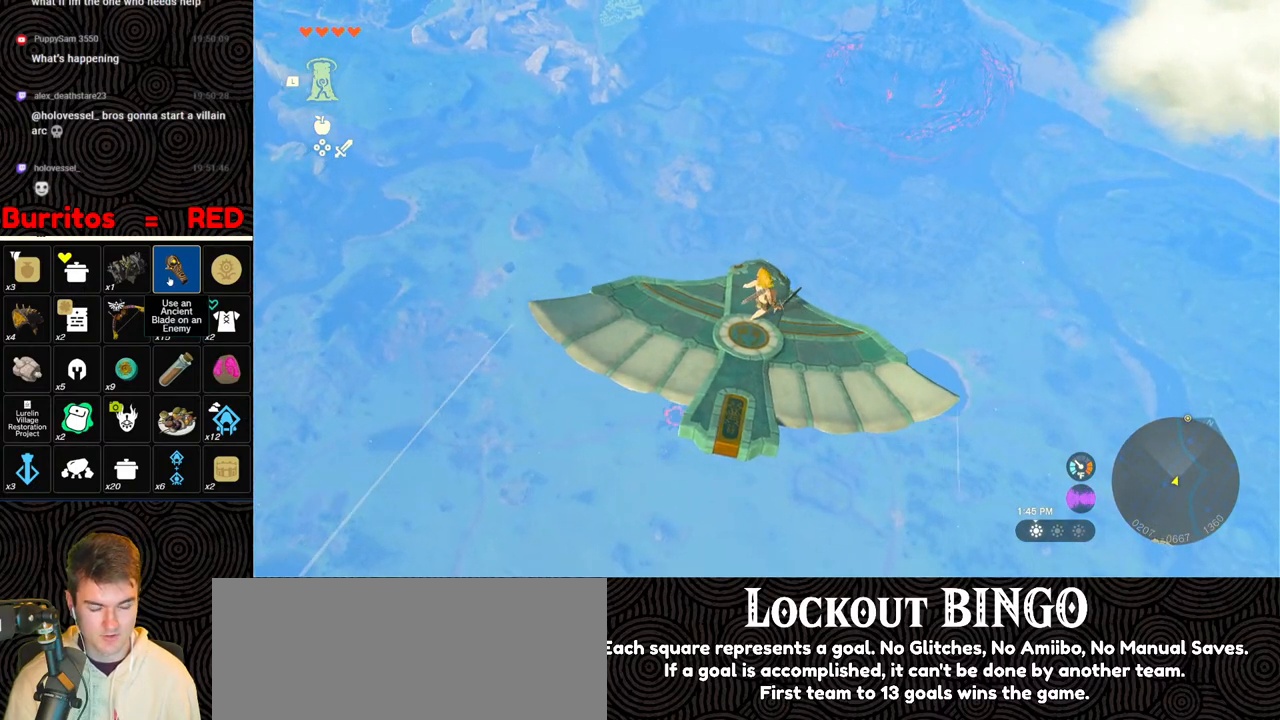
{"buttons": ["L2"], "left_stick": "center", "right_stick": "center", "events": []}
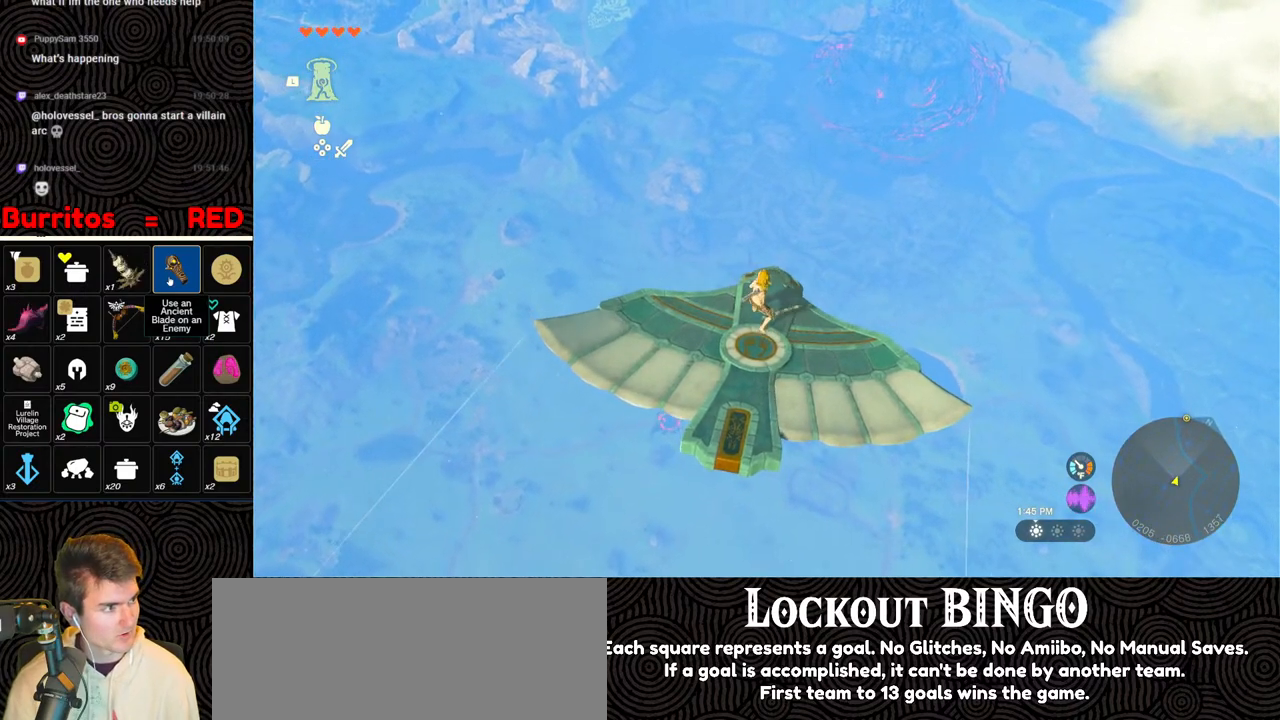
{"buttons": [], "left_stick": "center", "right_stick": "down-right", "events": [[133, "L2", "up"], [417, "right_stick", "down-right"]]}
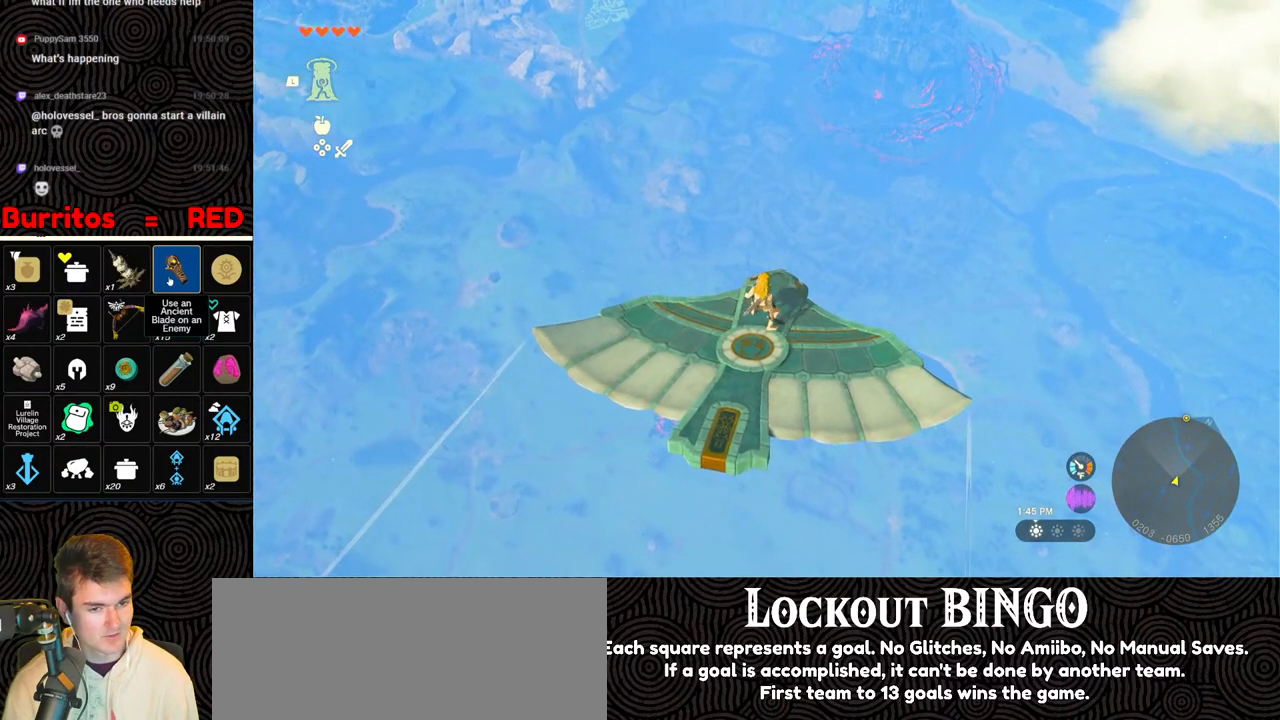
{"buttons": [], "left_stick": "center", "right_stick": "center", "events": [[83, "left_stick", "up"], [167, "left_stick", "center"], [400, "right_stick", "center"]]}
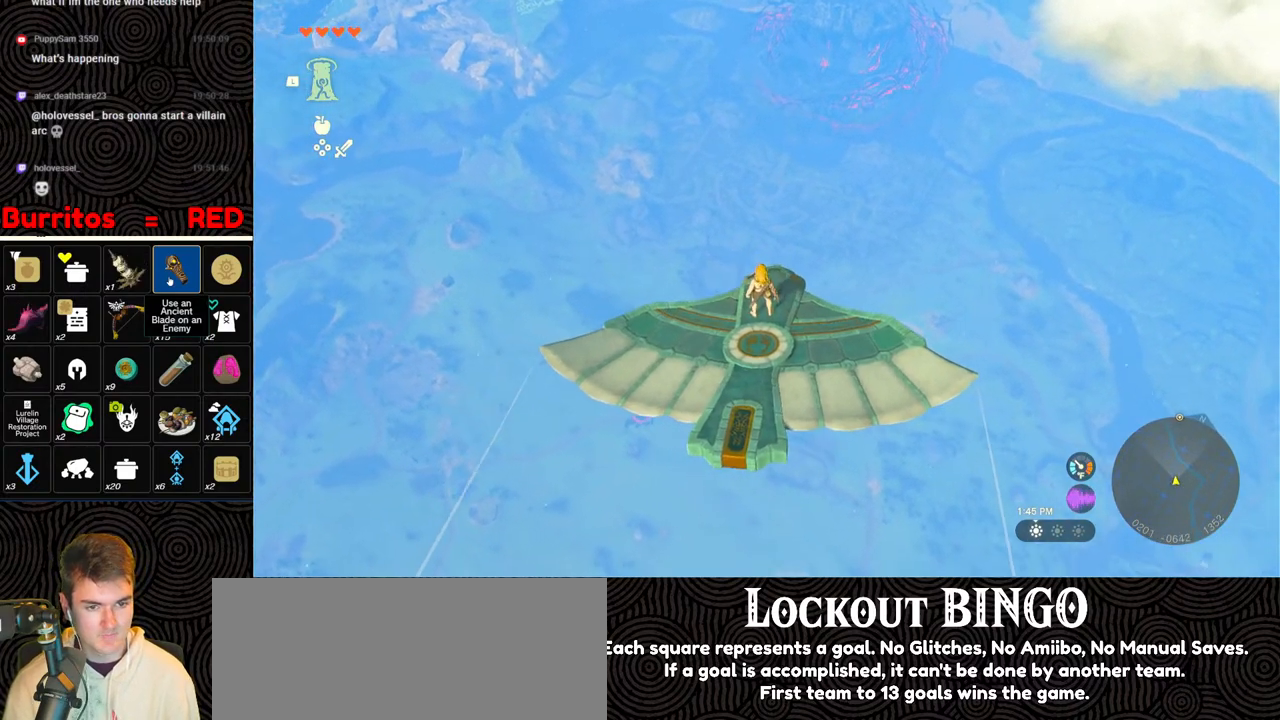
{"buttons": [], "left_stick": "center", "right_stick": "center", "events": [[17, "left_stick", "up"], [133, "left_stick", "center"]]}
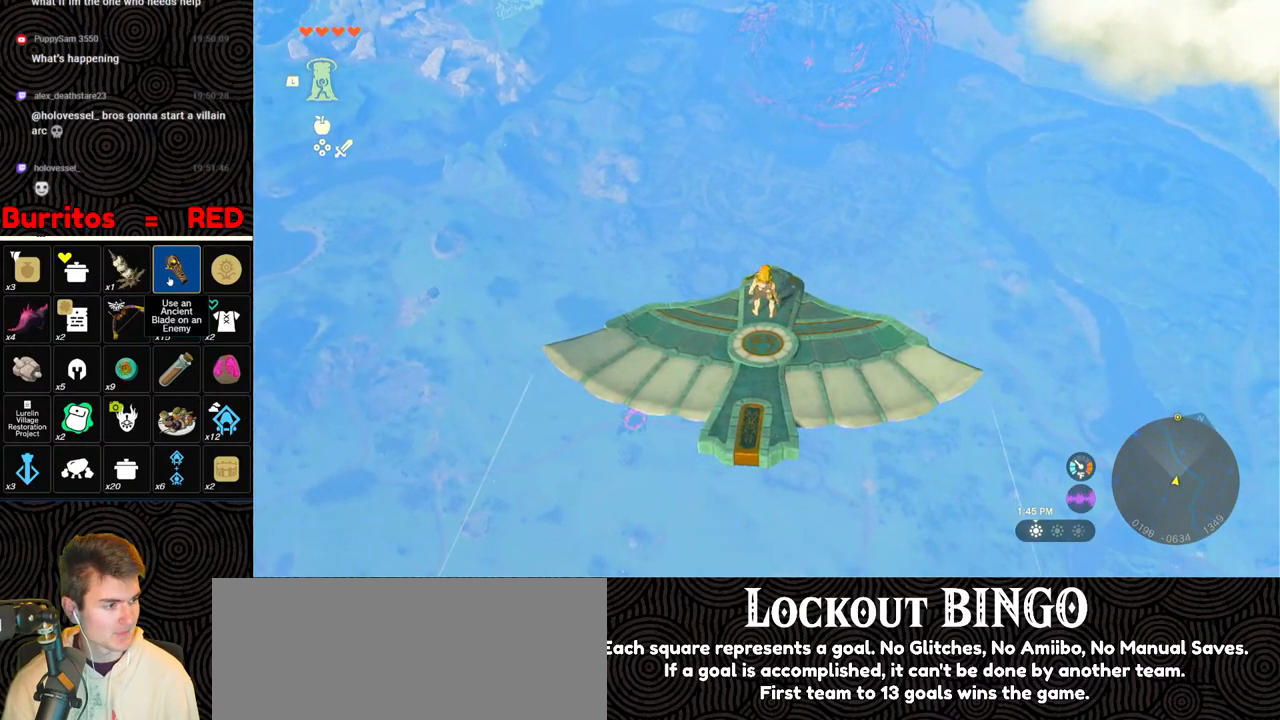
{"buttons": [], "left_stick": "center", "right_stick": "center", "events": []}
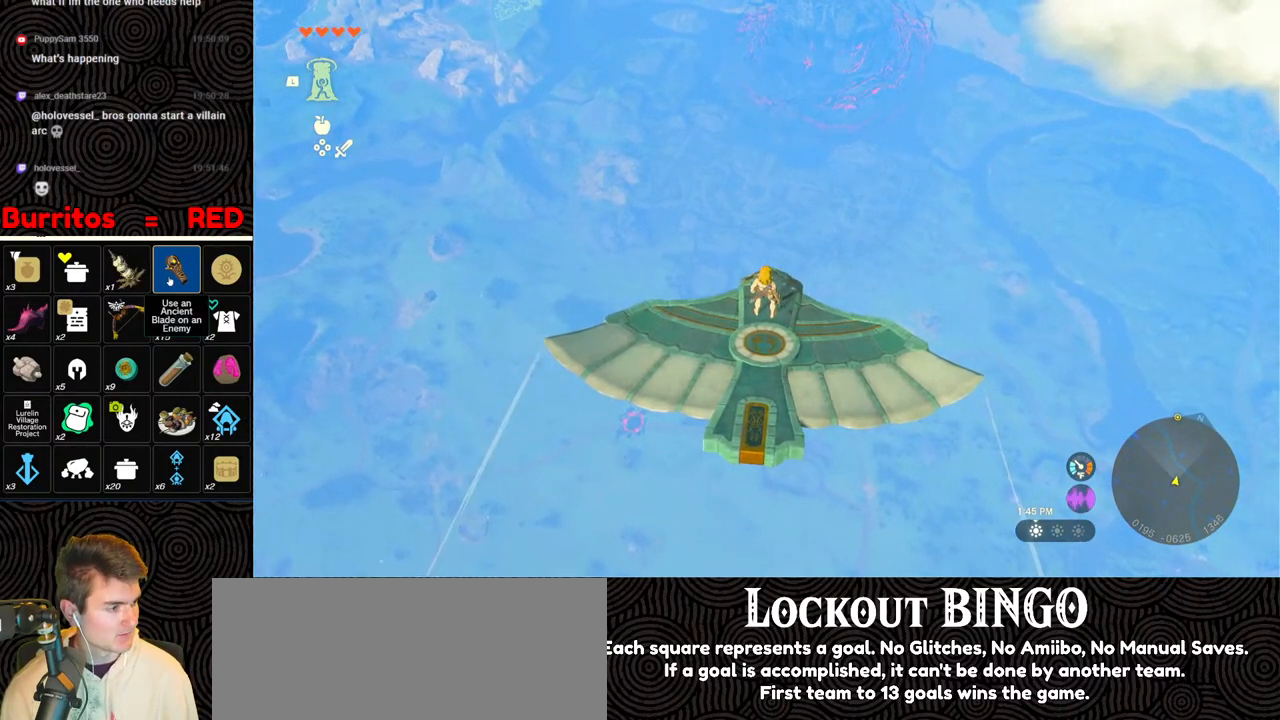
{"buttons": [], "left_stick": "center", "right_stick": "center", "events": []}
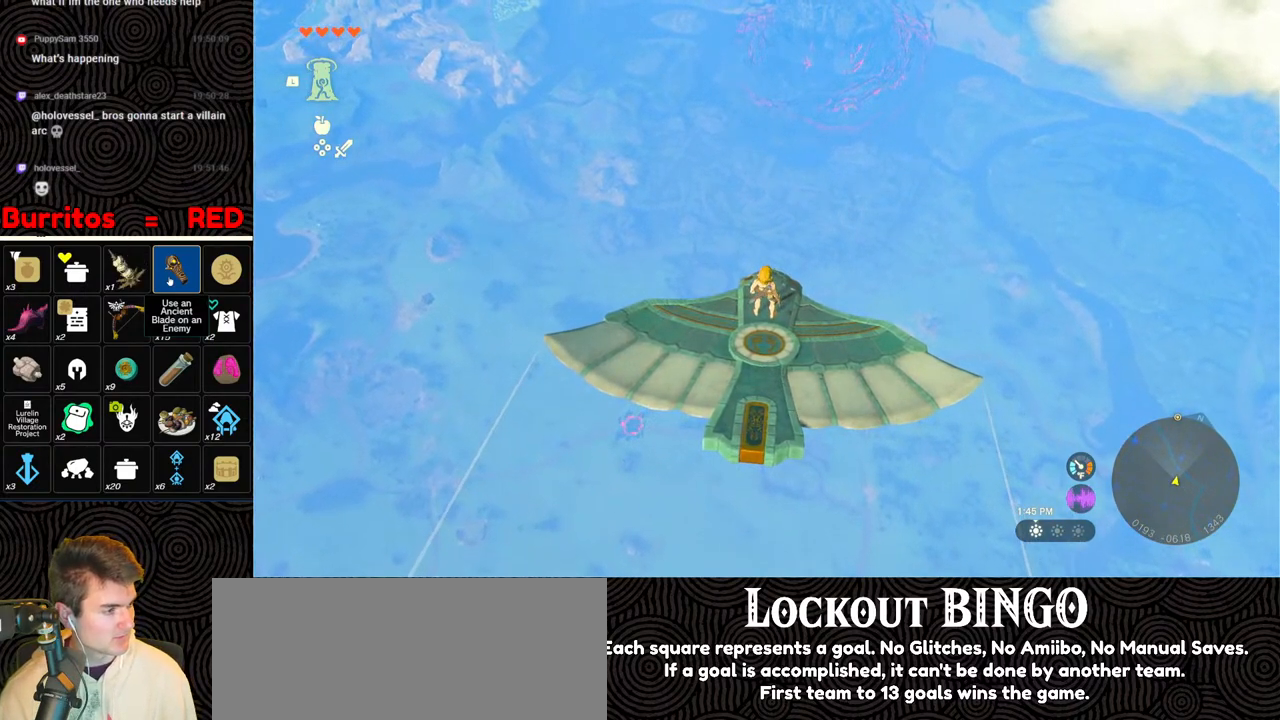
{"buttons": [], "left_stick": "center", "right_stick": "center", "events": []}
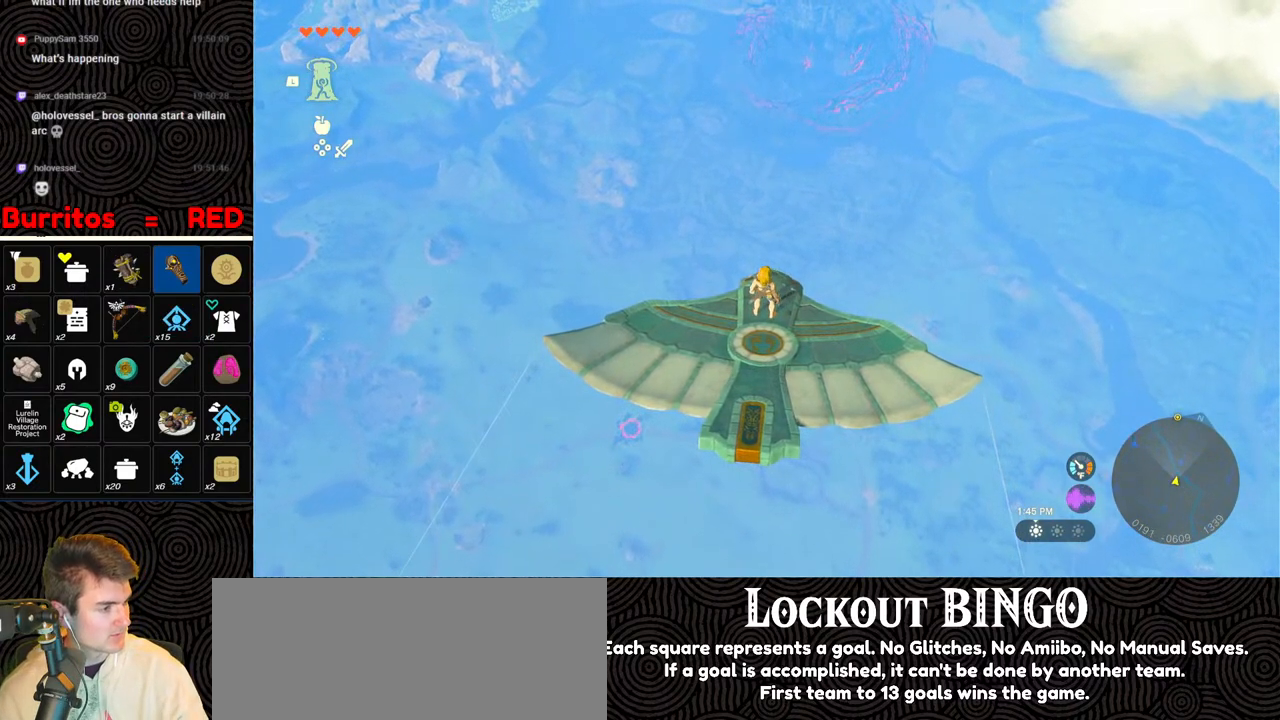
{"buttons": [], "left_stick": "center", "right_stick": "center", "events": []}
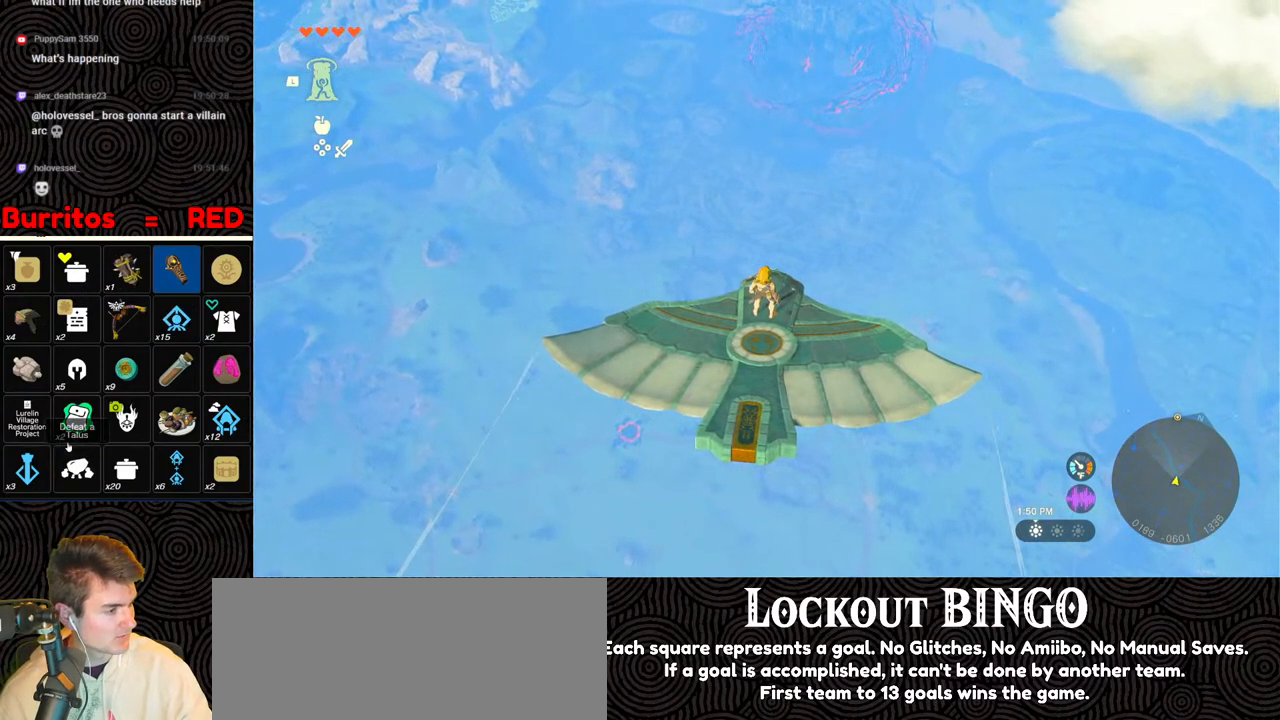
{"buttons": [], "left_stick": "center", "right_stick": "center", "events": []}
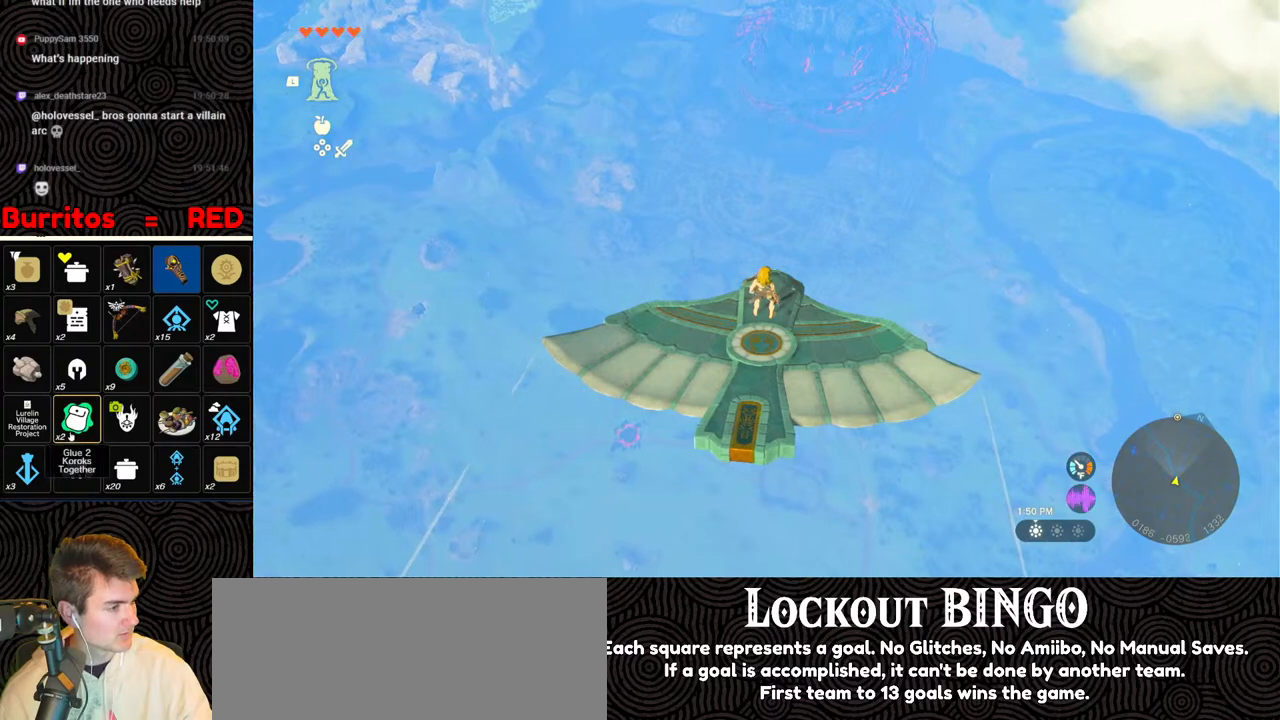
{"buttons": [], "left_stick": "center", "right_stick": "center", "events": []}
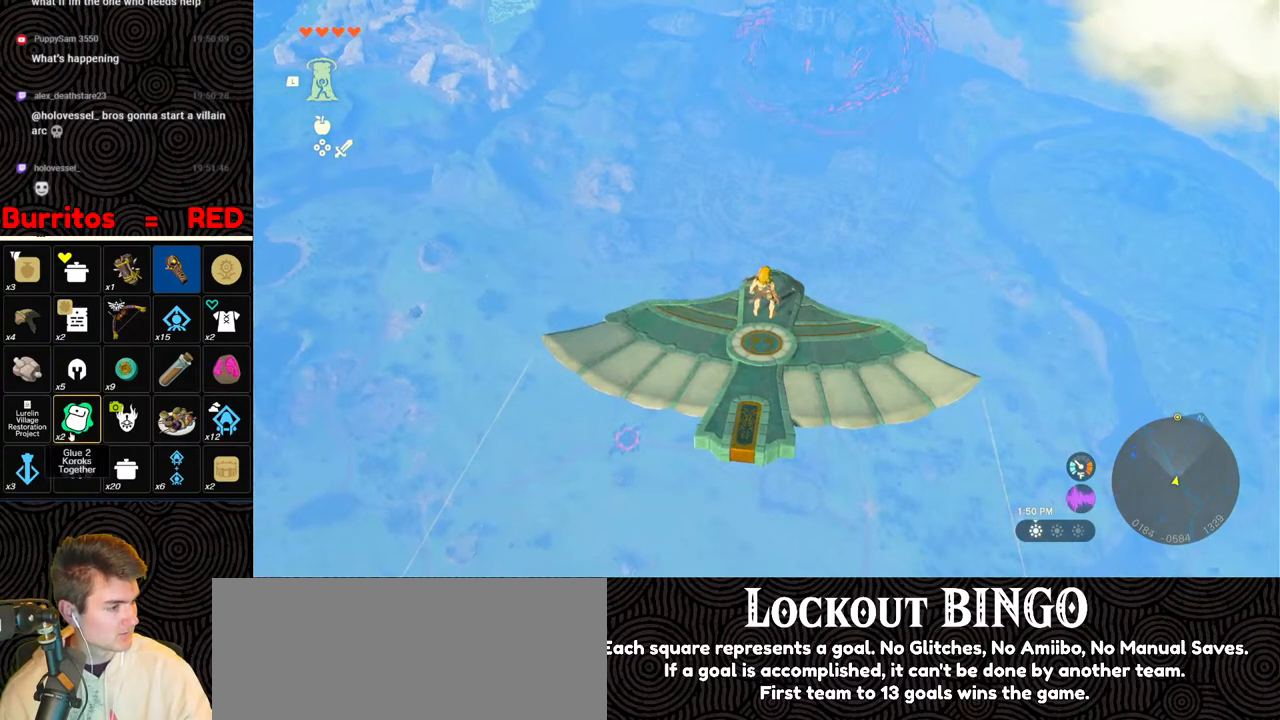
{"buttons": [], "left_stick": "center", "right_stick": "center", "events": []}
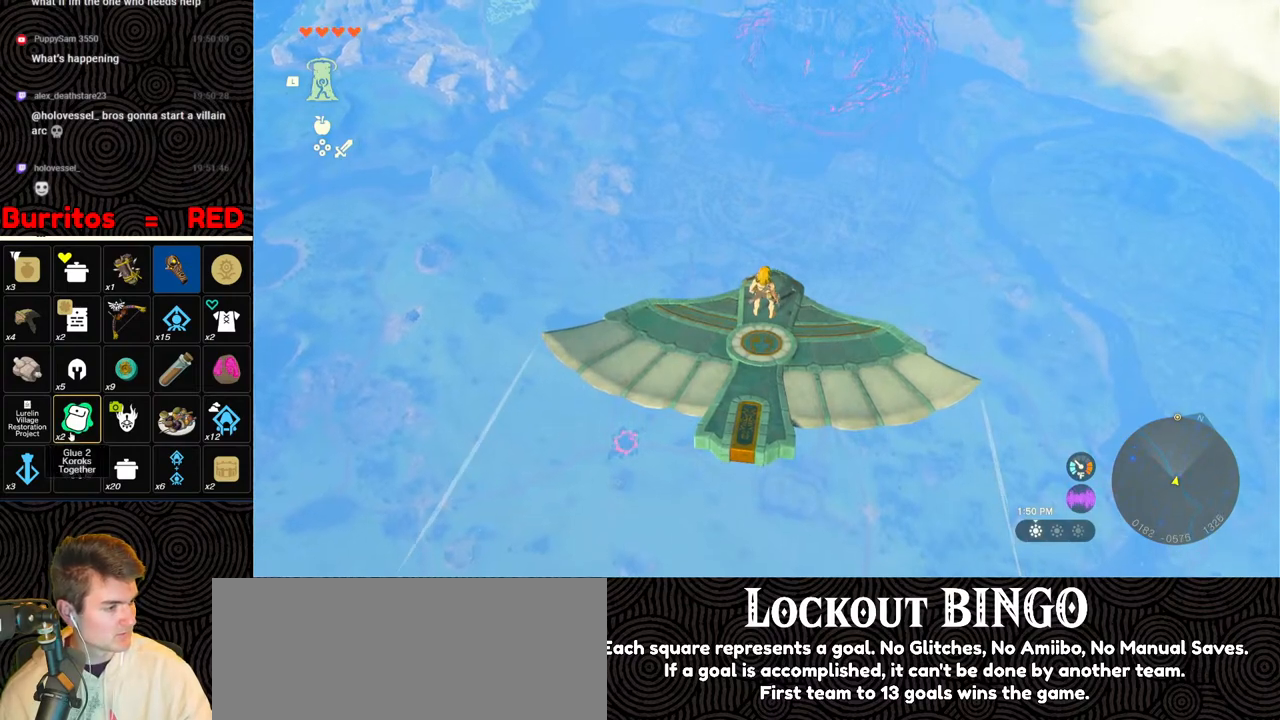
{"buttons": [], "left_stick": "center", "right_stick": "center", "events": []}
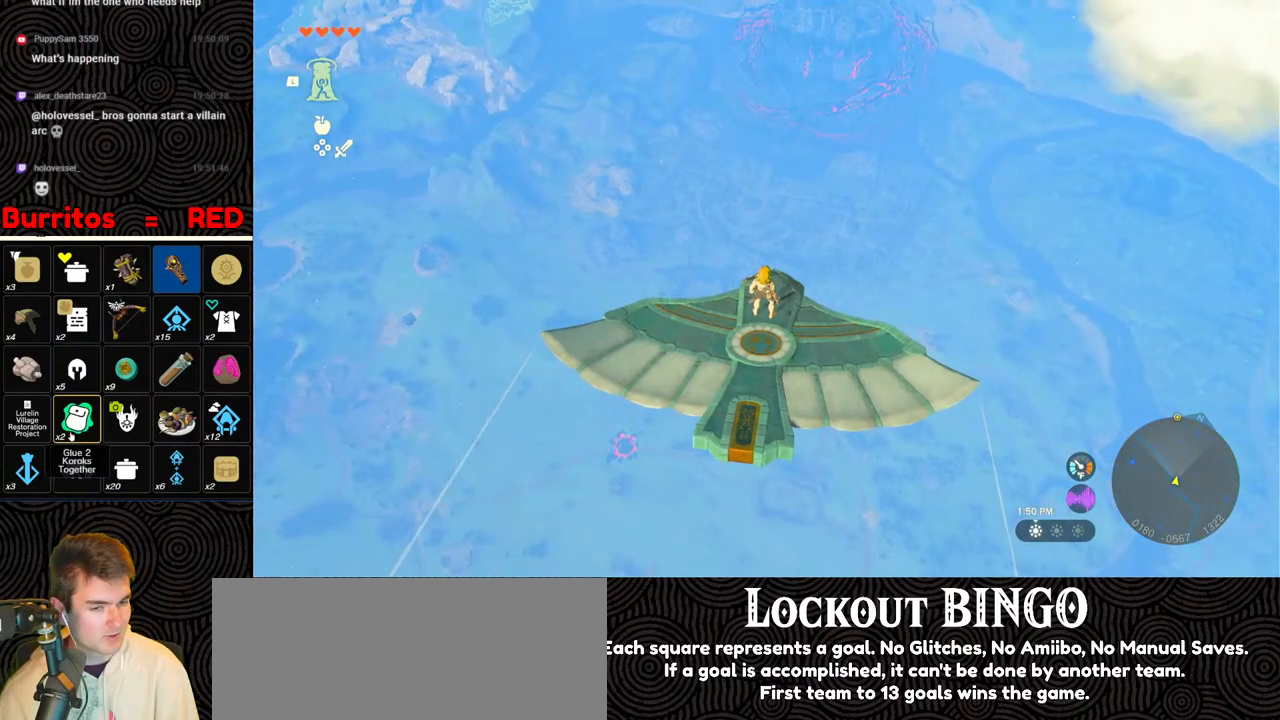
{"buttons": [], "left_stick": "center", "right_stick": "down", "events": [[483, "right_stick", "down"]]}
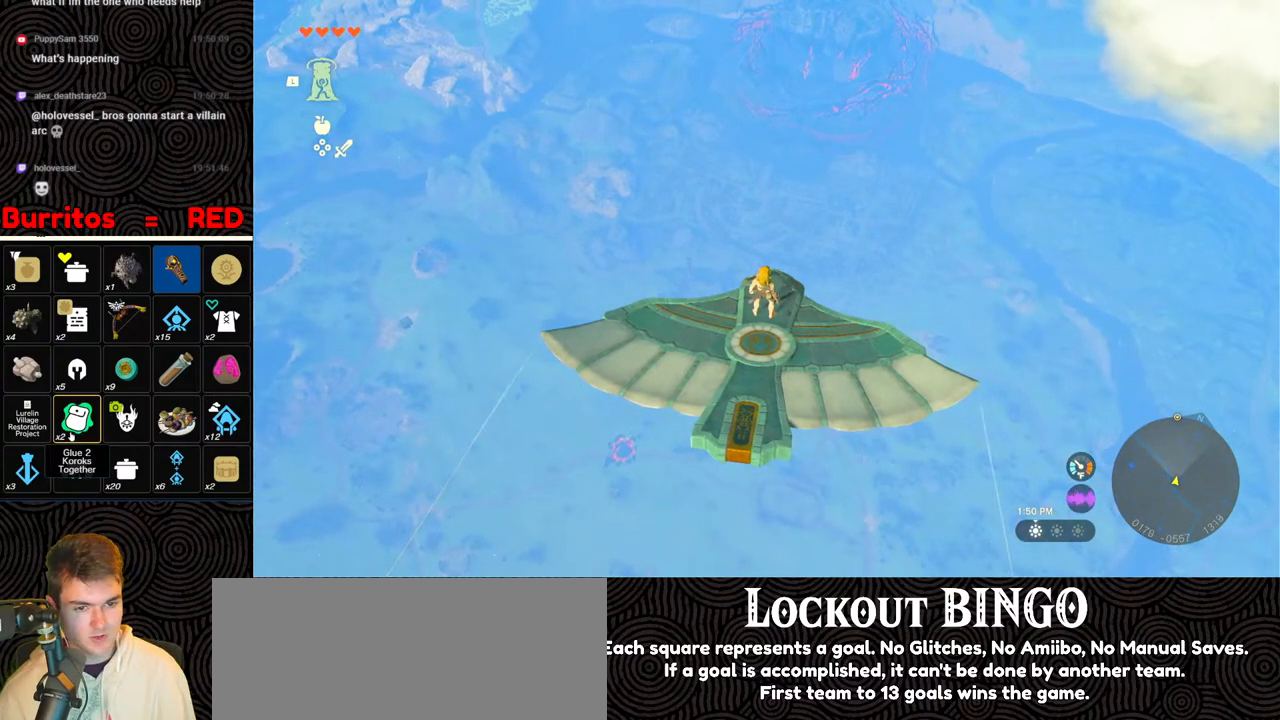
{"buttons": [], "left_stick": "center", "right_stick": "down-right", "events": [[167, "right_stick", "center"], [283, "left_stick", "up"], [333, "right_stick", "down-right"], [433, "left_stick", "center"]]}
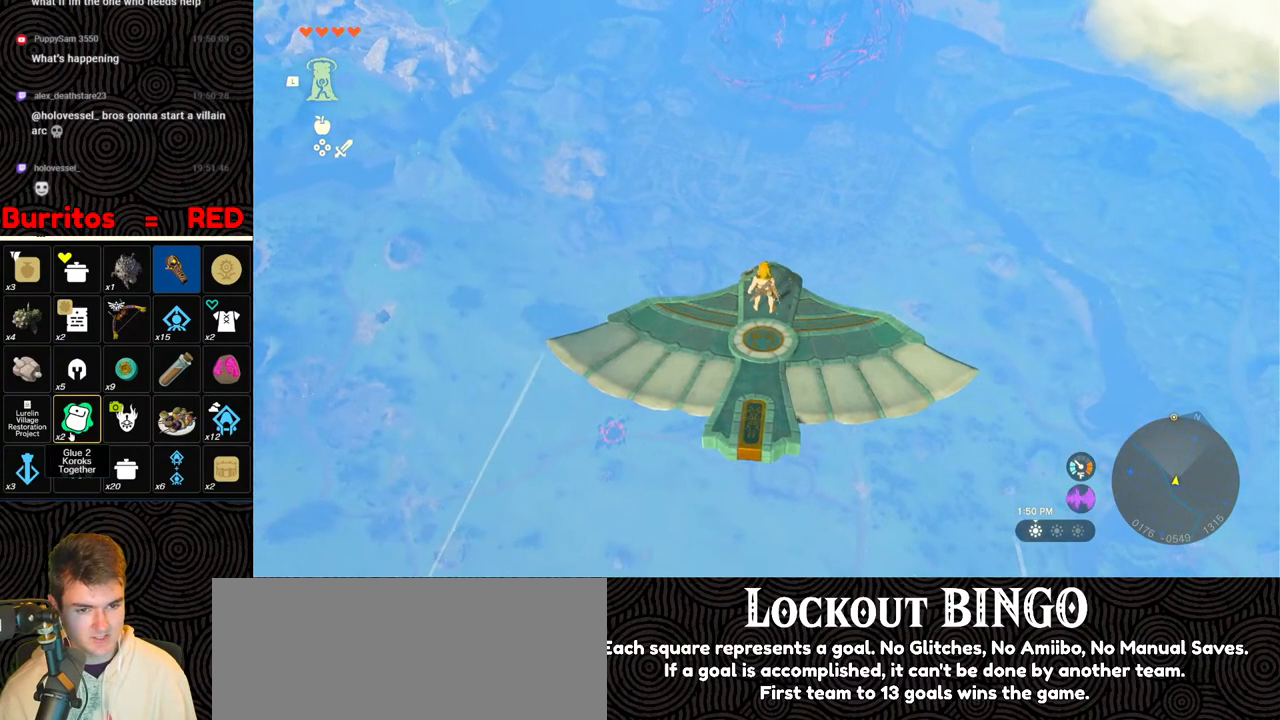
{"buttons": ["L2"], "left_stick": "center", "right_stick": "down-right", "events": [[100, "right_stick", "center"], [283, "left_stick", "up"], [333, "left_stick", "center"], [483, "L2", "down"], [483, "right_stick", "down-right"]]}
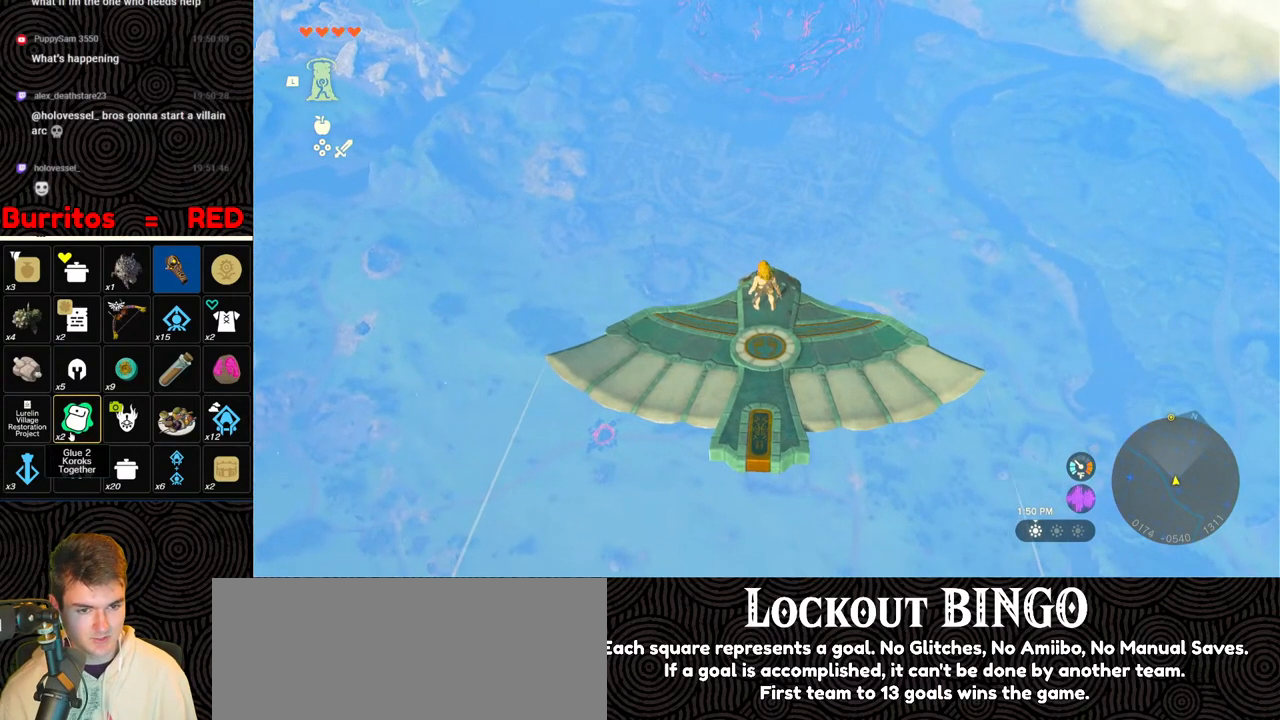
{"buttons": ["L2"], "left_stick": "center", "right_stick": "center", "events": [[217, "left_stick", "left"], [350, "left_stick", "center"], [350, "right_stick", "center"]]}
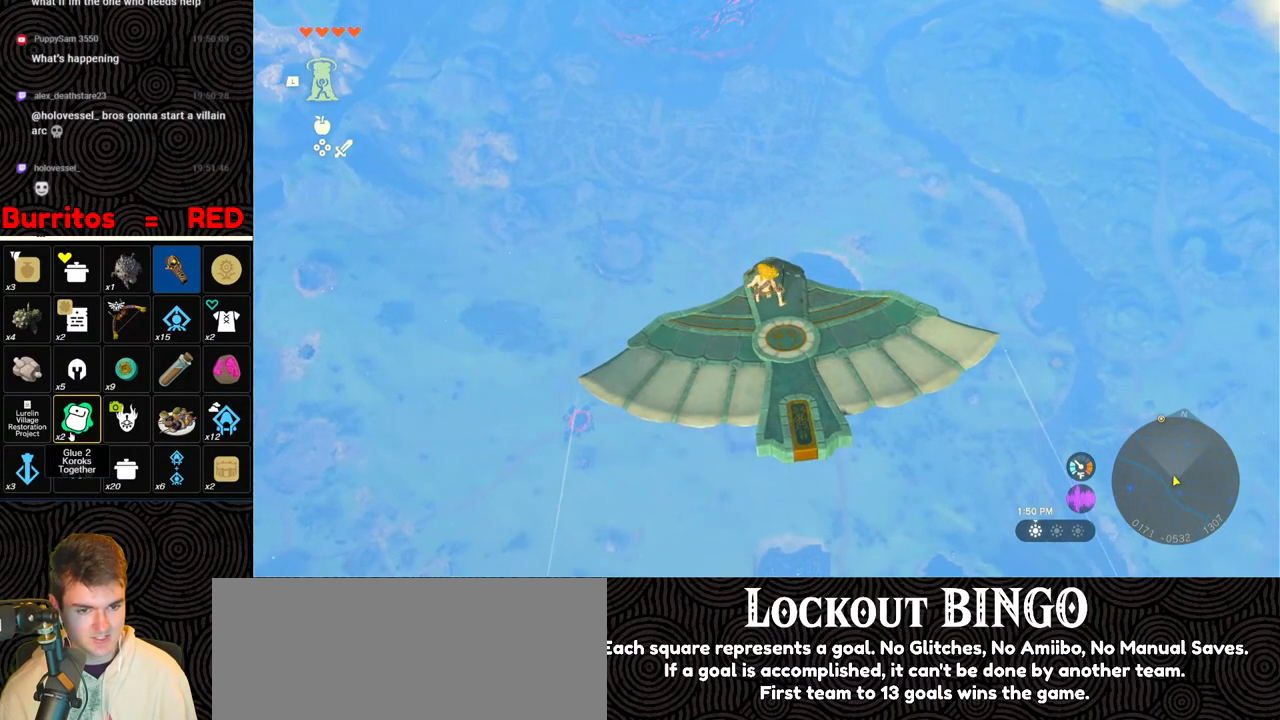
{"buttons": ["L2"], "left_stick": "center", "right_stick": "center", "events": []}
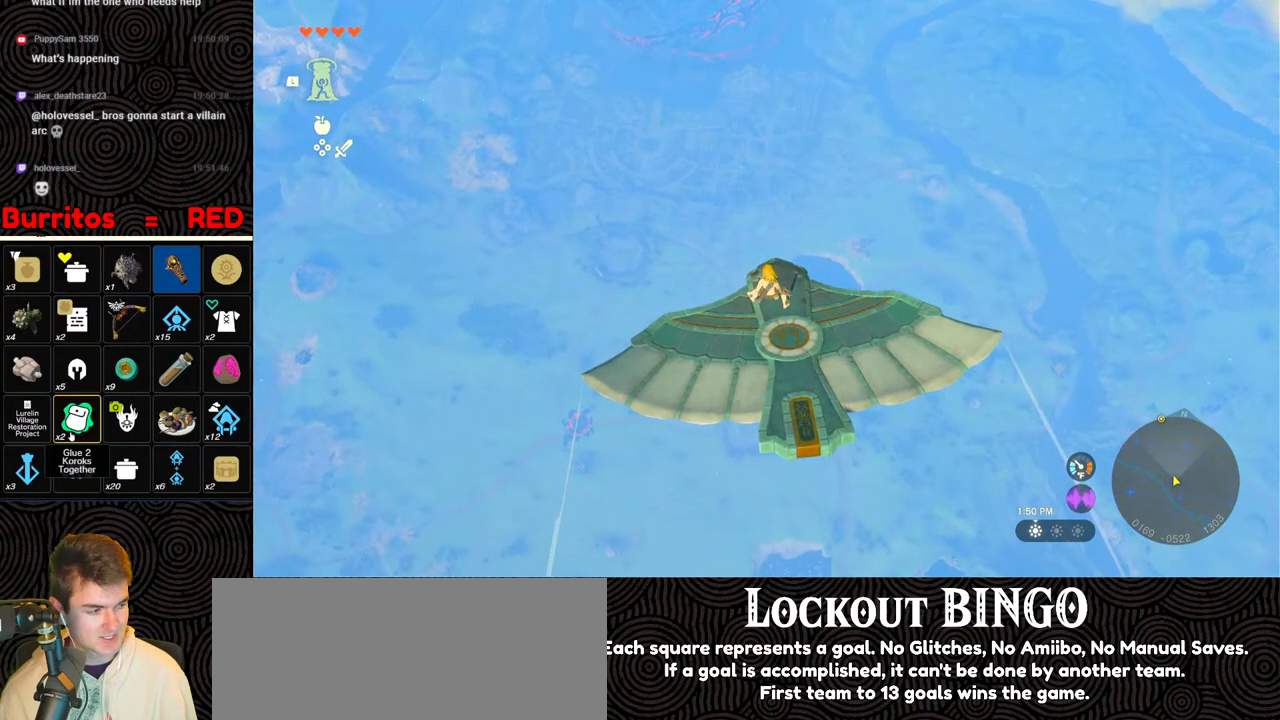
{"buttons": ["L2"], "left_stick": "center", "right_stick": "center", "events": []}
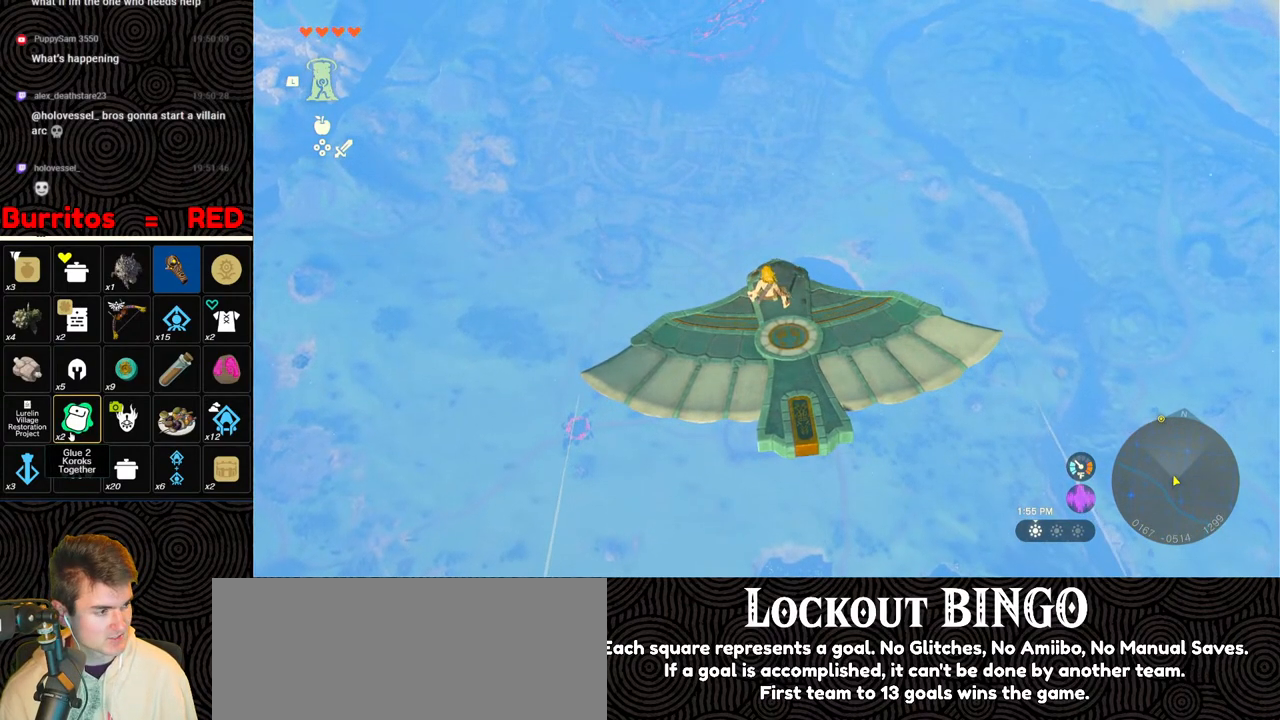
{"buttons": ["L2"], "left_stick": "center", "right_stick": "center", "events": []}
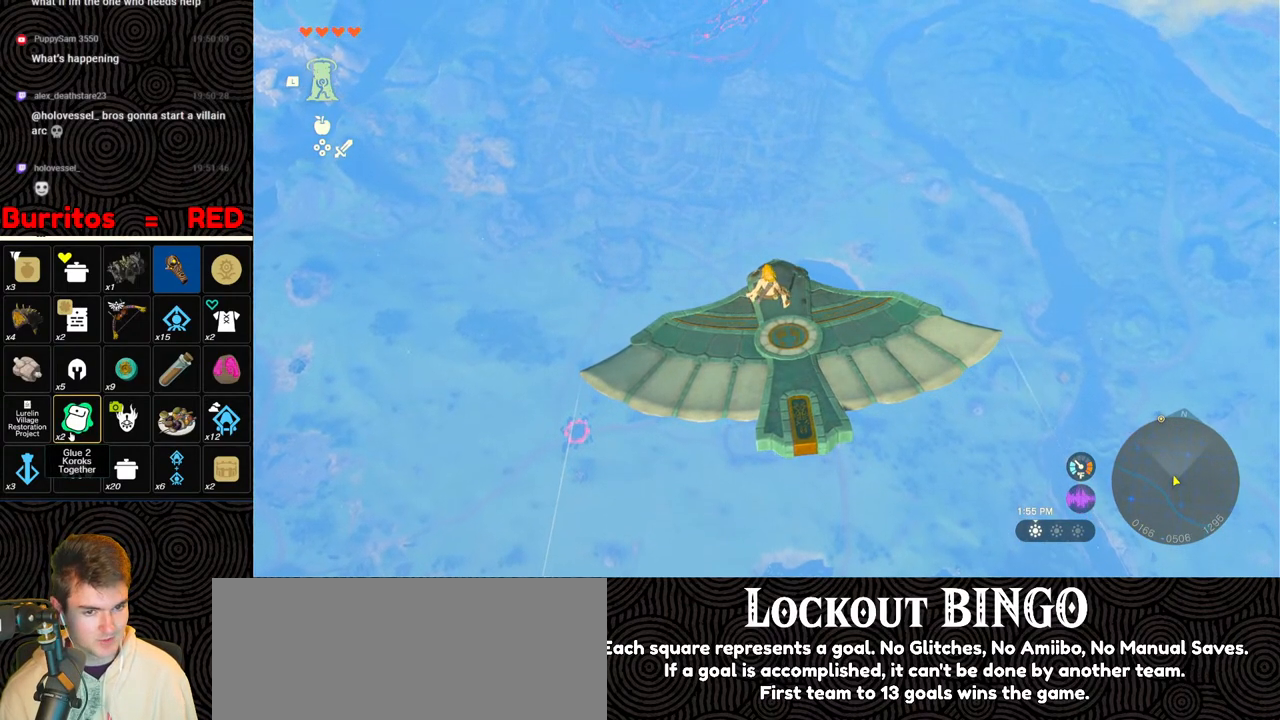
{"buttons": ["L2"], "left_stick": "center", "right_stick": "center", "events": []}
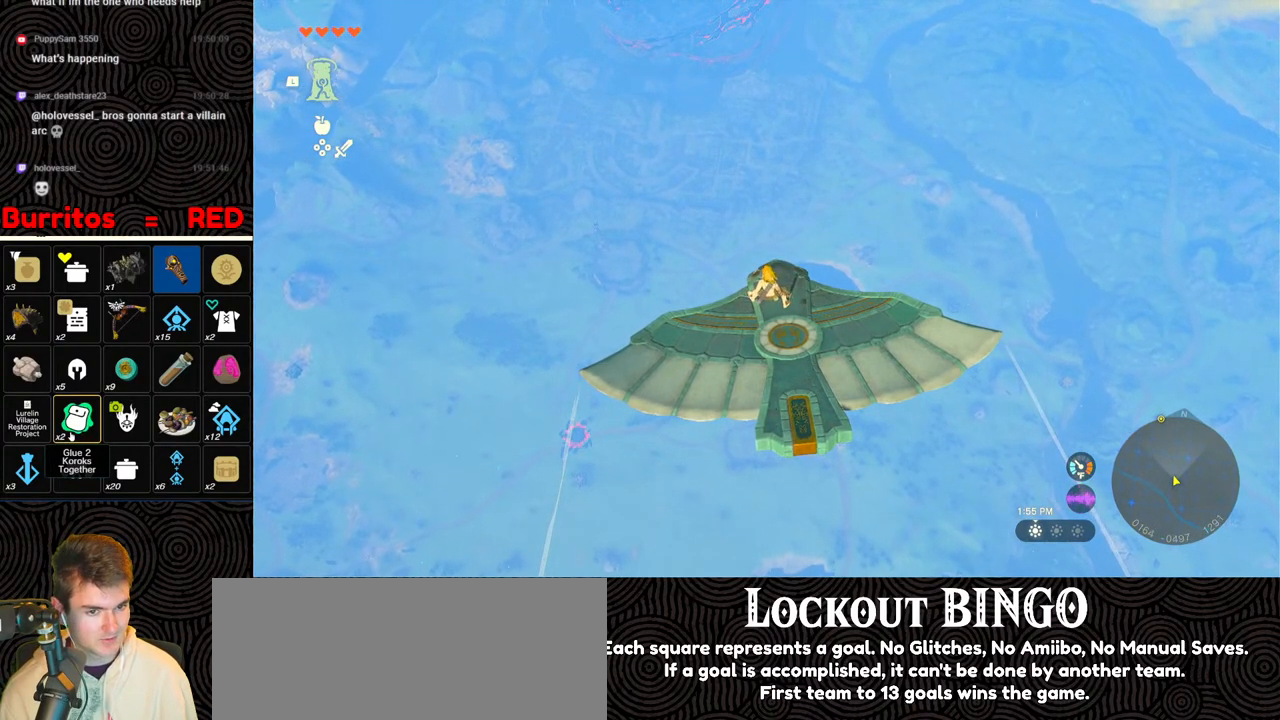
{"buttons": ["L2"], "left_stick": "center", "right_stick": "center", "events": [[67, "left_stick", "left"], [150, "left_stick", "center"], [250, "right_stick", "up"], [383, "right_stick", "center"]]}
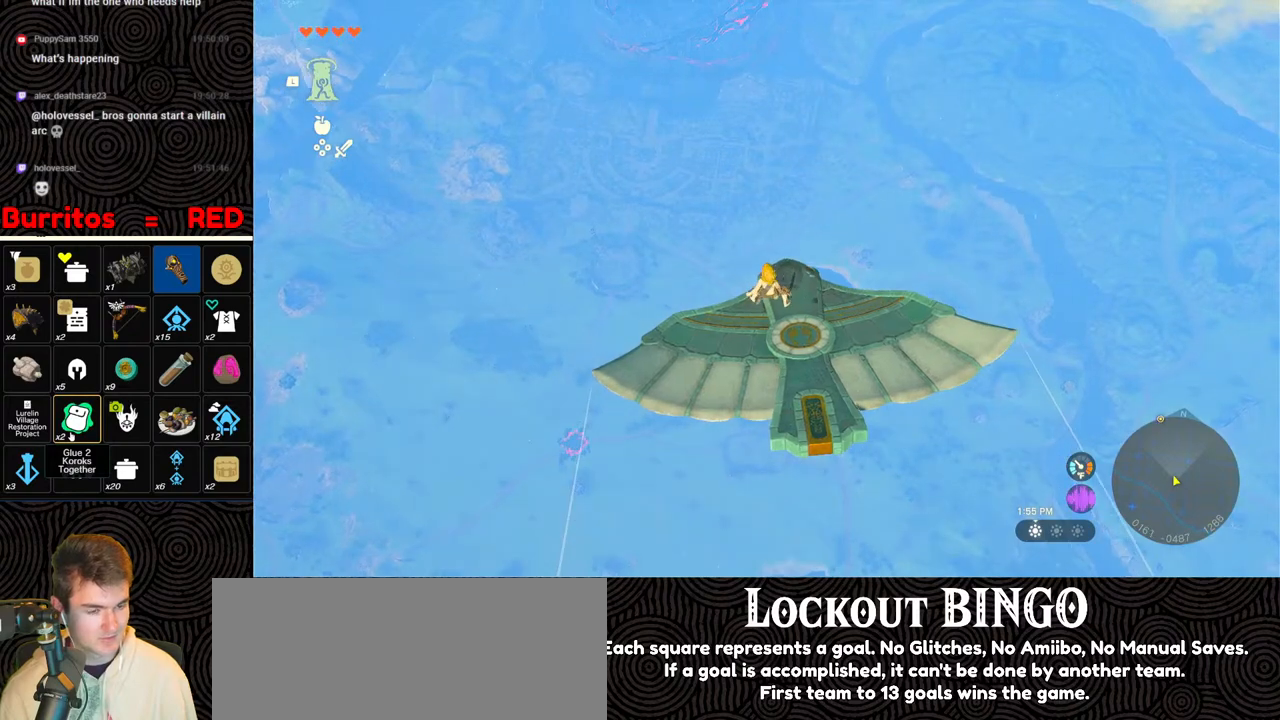
{"buttons": ["L2"], "left_stick": "center", "right_stick": "center", "events": []}